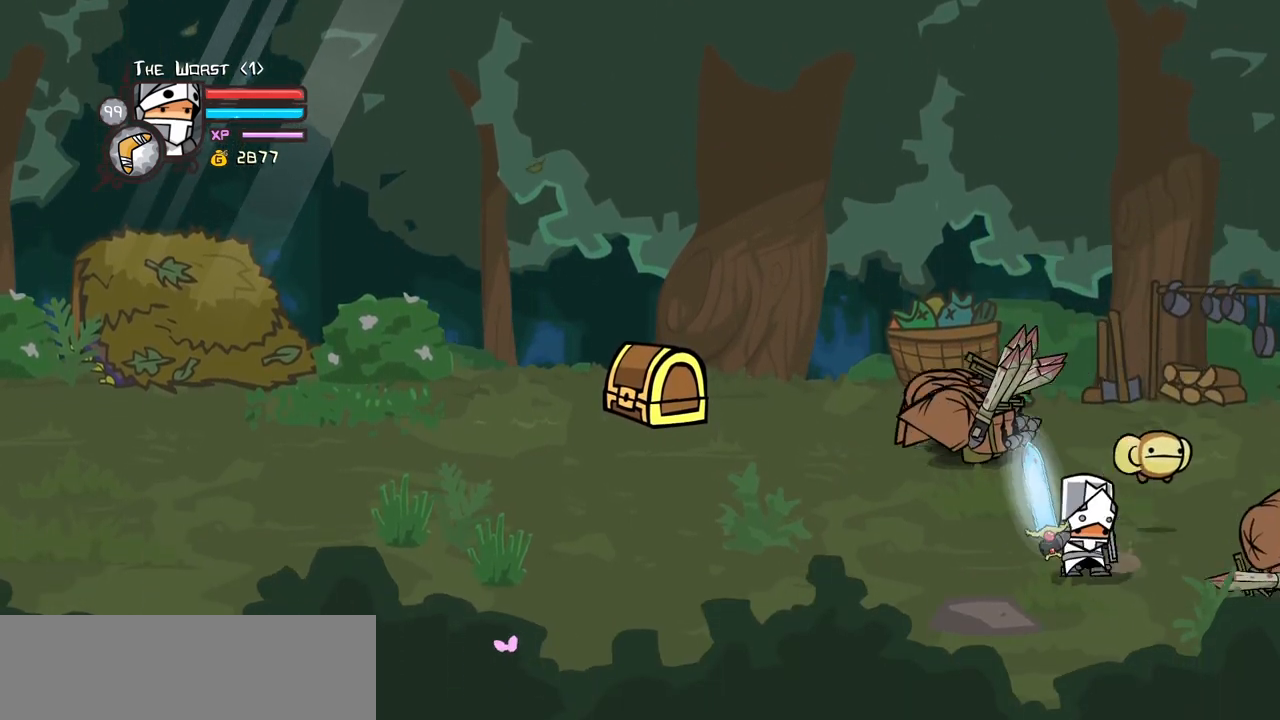
Gameplay with keyboard; each line is a JSON object with the keys held at the frame after it. "events" lists presses ("down") and releases ("up") of "block", "down", "heavy", "item", "iteml", "itemr", "jump", "left", "light", "magic", "right" and "up" between this image and that frame as [ms after this image, input, new state], when the widget could be followed in between. No other keys are recorded. Mouse input is not recorded. Key names are as the overlay labels them; some are game actions (e.g. jump) rather than physical keys.
{"keys": ["right"], "events": [[50, "down", "up"], [150, "heavy", "up"], [183, "heavy", "down"], [383, "heavy", "up"]]}
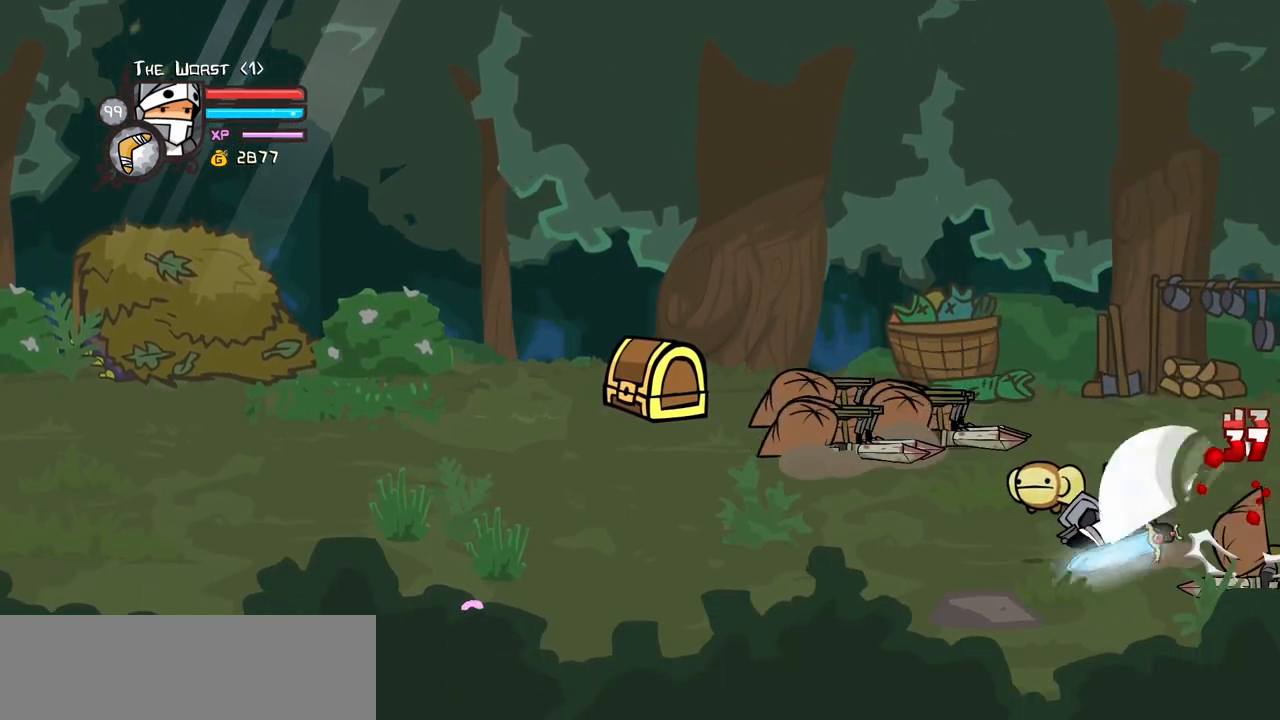
{"keys": ["right"], "events": [[17, "light", "down"], [167, "light", "up"], [250, "light", "down"], [433, "light", "up"]]}
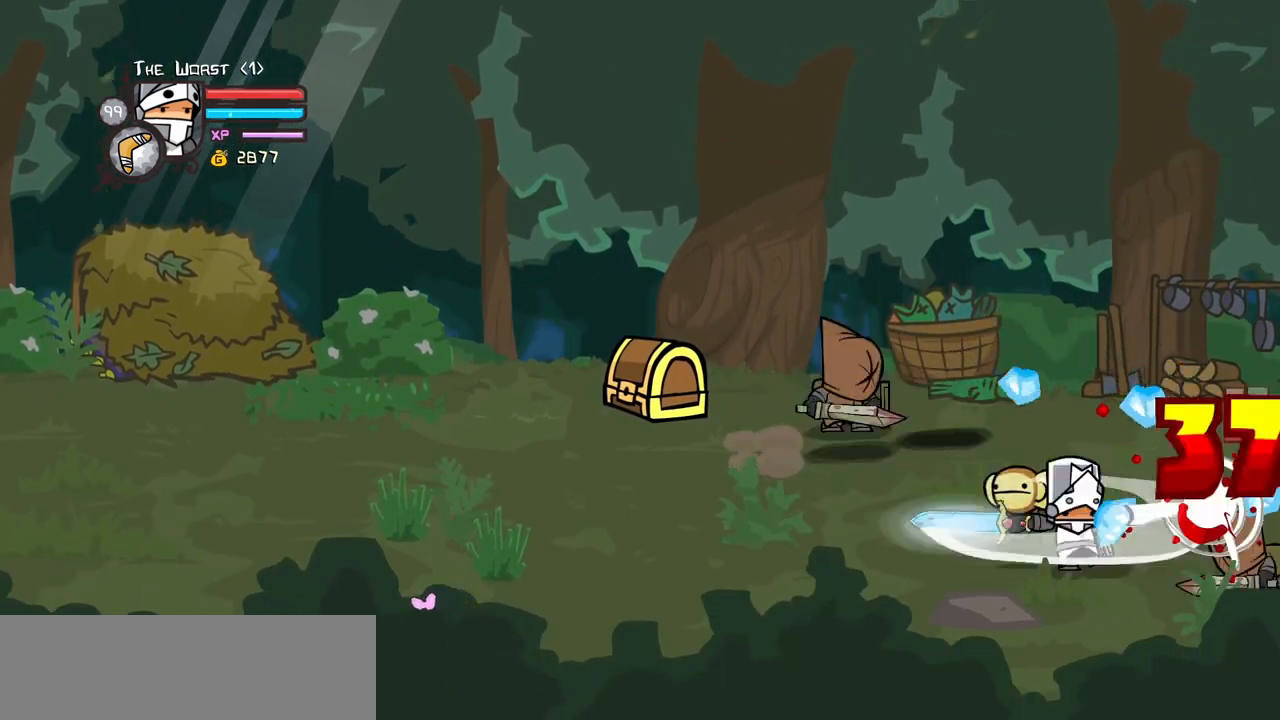
{"keys": ["heavy"], "events": [[33, "light", "down"], [267, "heavy", "down"], [267, "light", "up"], [367, "right", "up"]]}
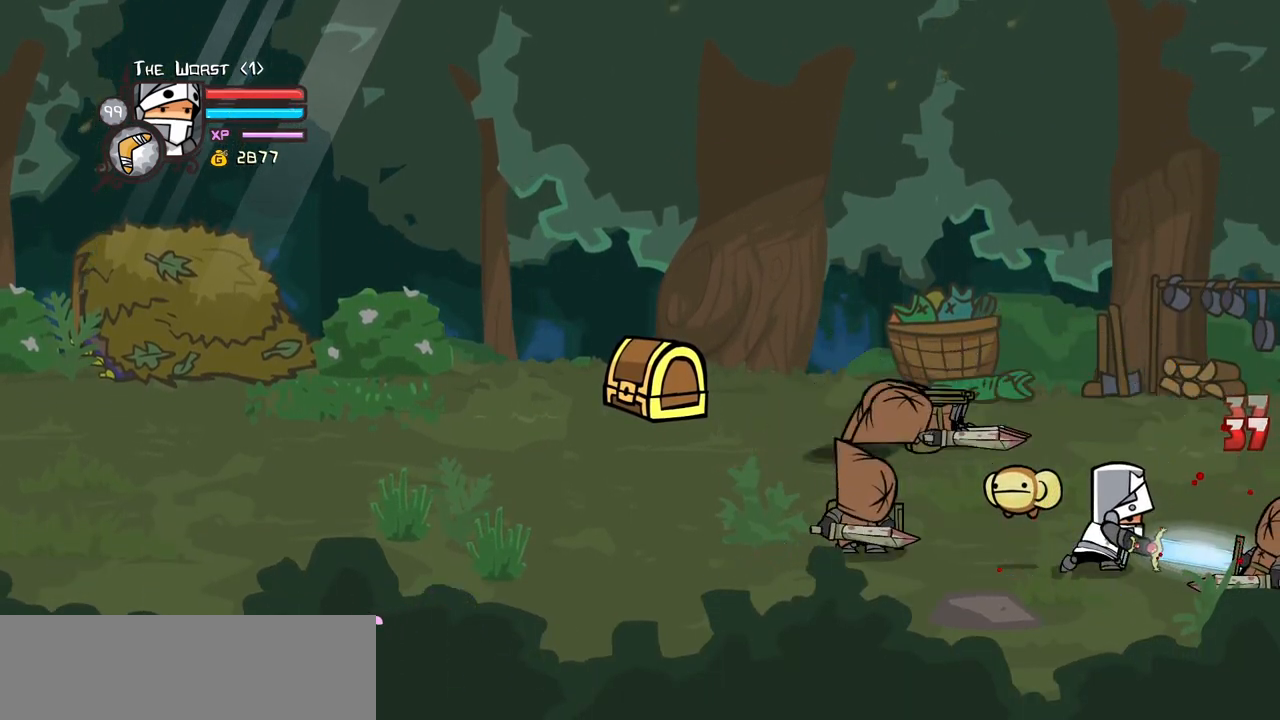
{"keys": ["heavy"], "events": [[183, "heavy", "up"], [233, "heavy", "down"], [433, "heavy", "up"], [467, "heavy", "down"]]}
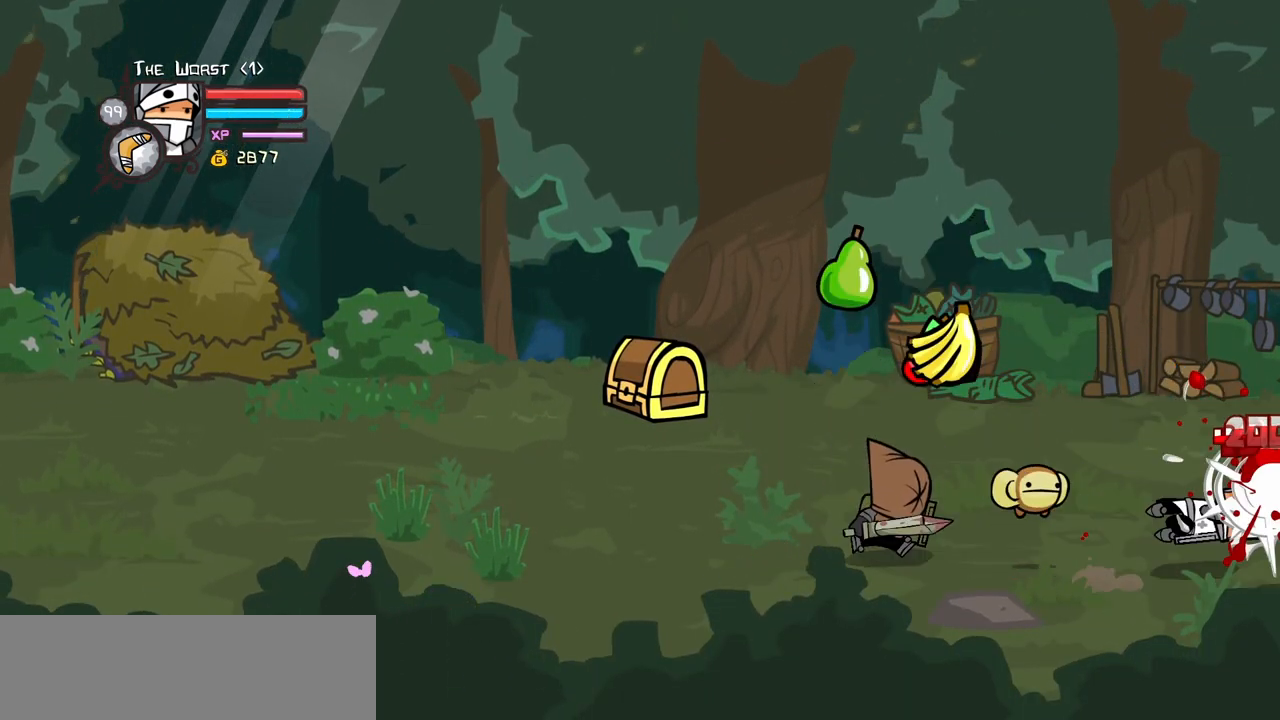
{"keys": ["left", "up"], "events": [[200, "left", "down"], [300, "heavy", "up"], [483, "up", "down"]]}
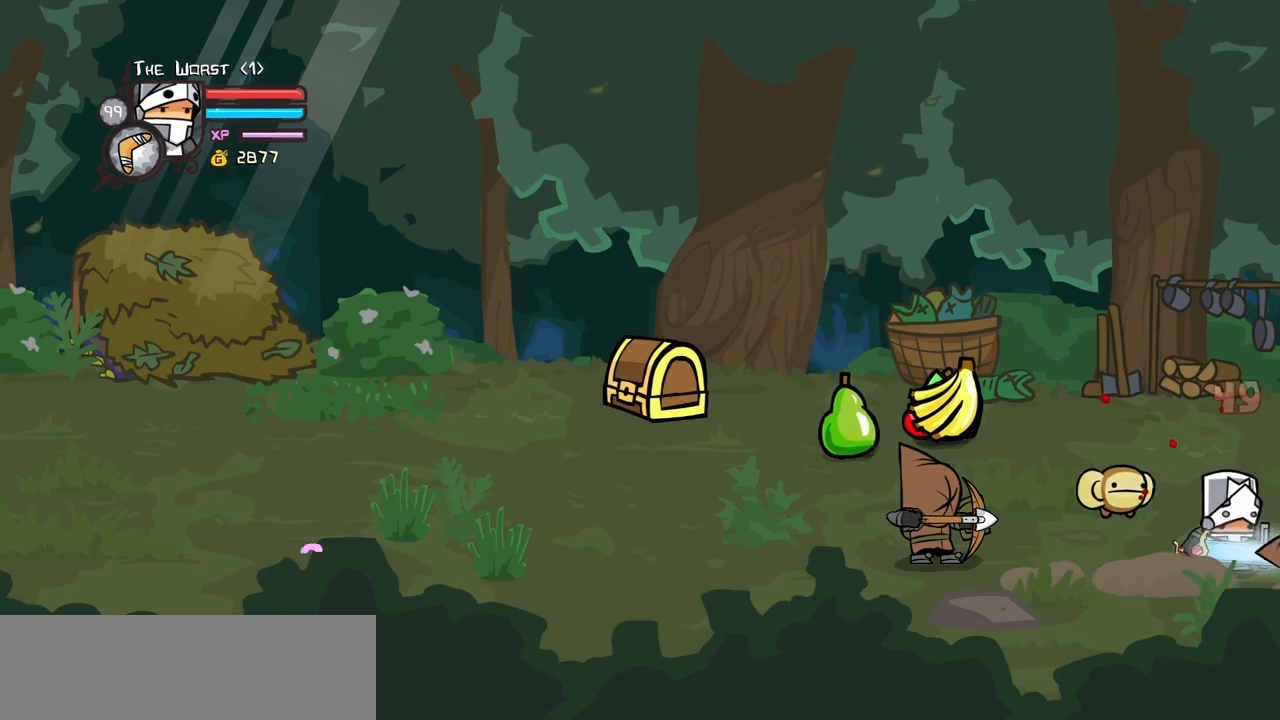
{"keys": ["left"], "events": [[167, "left", "up"], [217, "right", "down"], [367, "left", "down"], [450, "right", "up"], [450, "up", "up"]]}
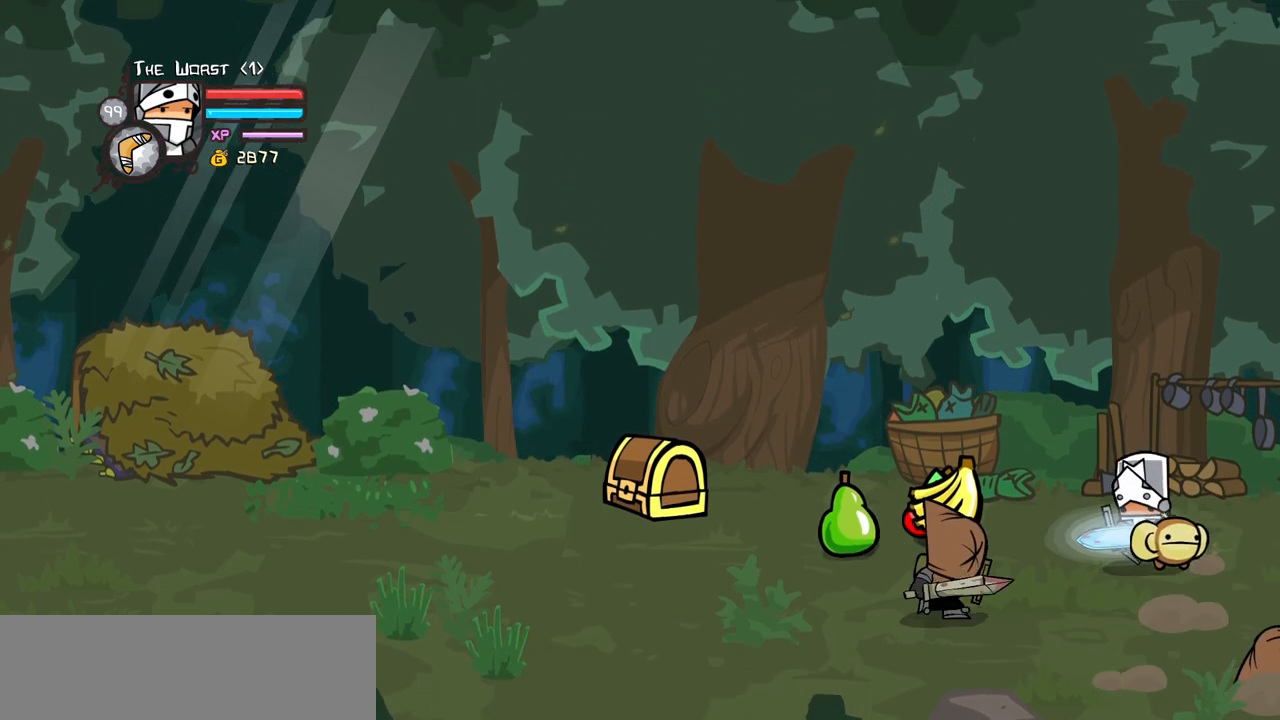
{"keys": ["heavy"], "events": [[50, "down", "down"], [100, "jump", "down"], [150, "down", "up"], [150, "heavy", "down"], [233, "jump", "up"], [333, "heavy", "up"], [383, "heavy", "down"], [433, "left", "up"]]}
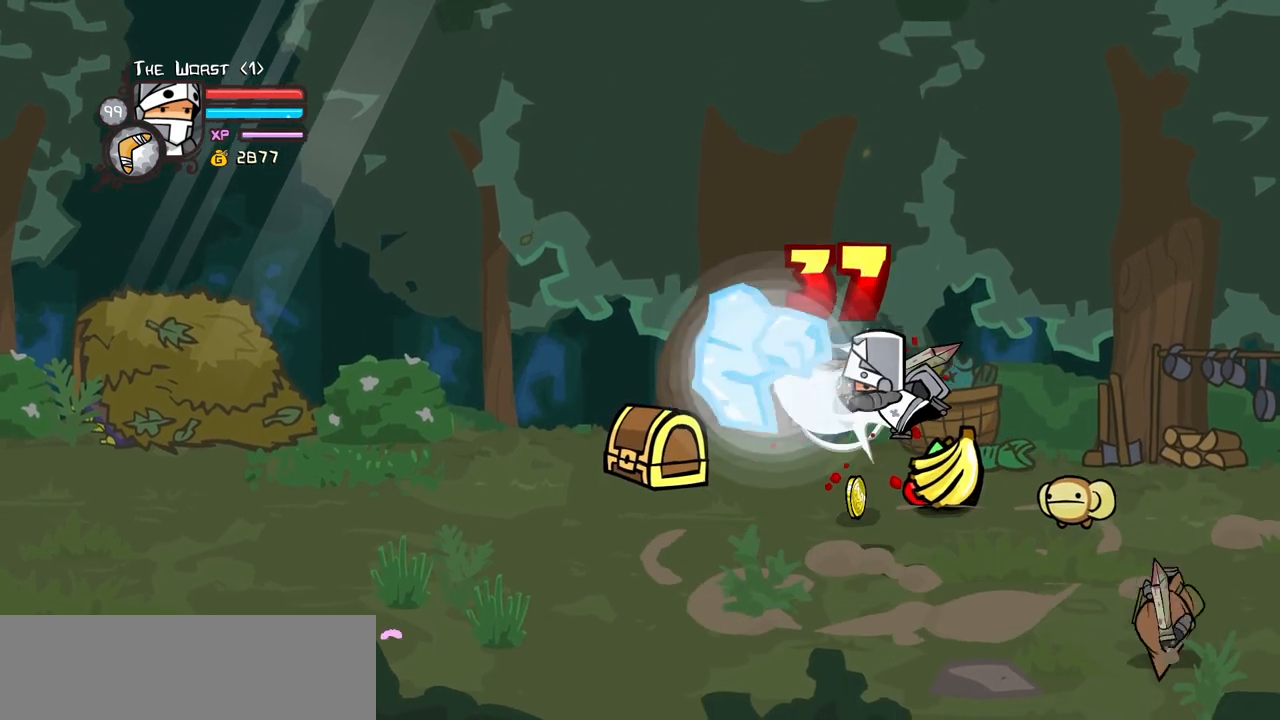
{"keys": ["item", "left", "magic"], "events": [[300, "heavy", "up"], [300, "left", "down"], [300, "up", "down"], [350, "magic", "down"], [400, "item", "down"], [400, "up", "up"]]}
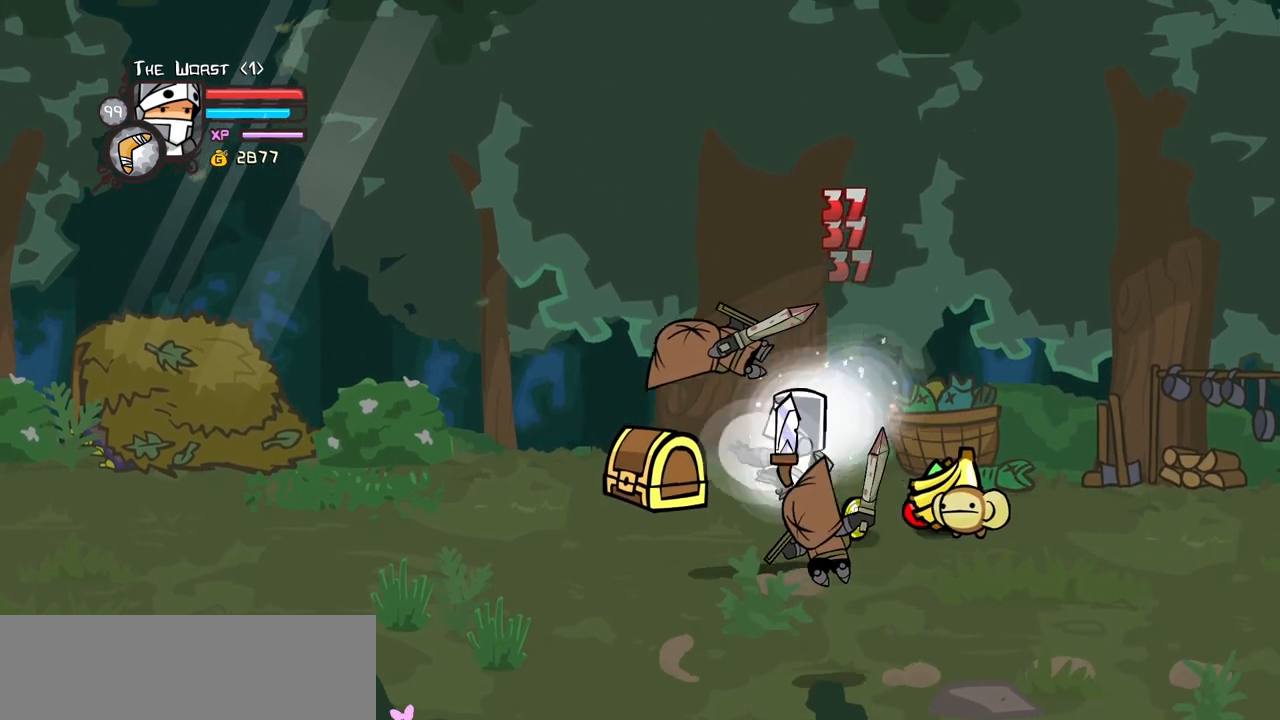
{"keys": ["right"], "events": [[33, "item", "up"], [33, "magic", "up"], [167, "left", "up"], [167, "right", "down"], [417, "up", "down"], [500, "up", "up"]]}
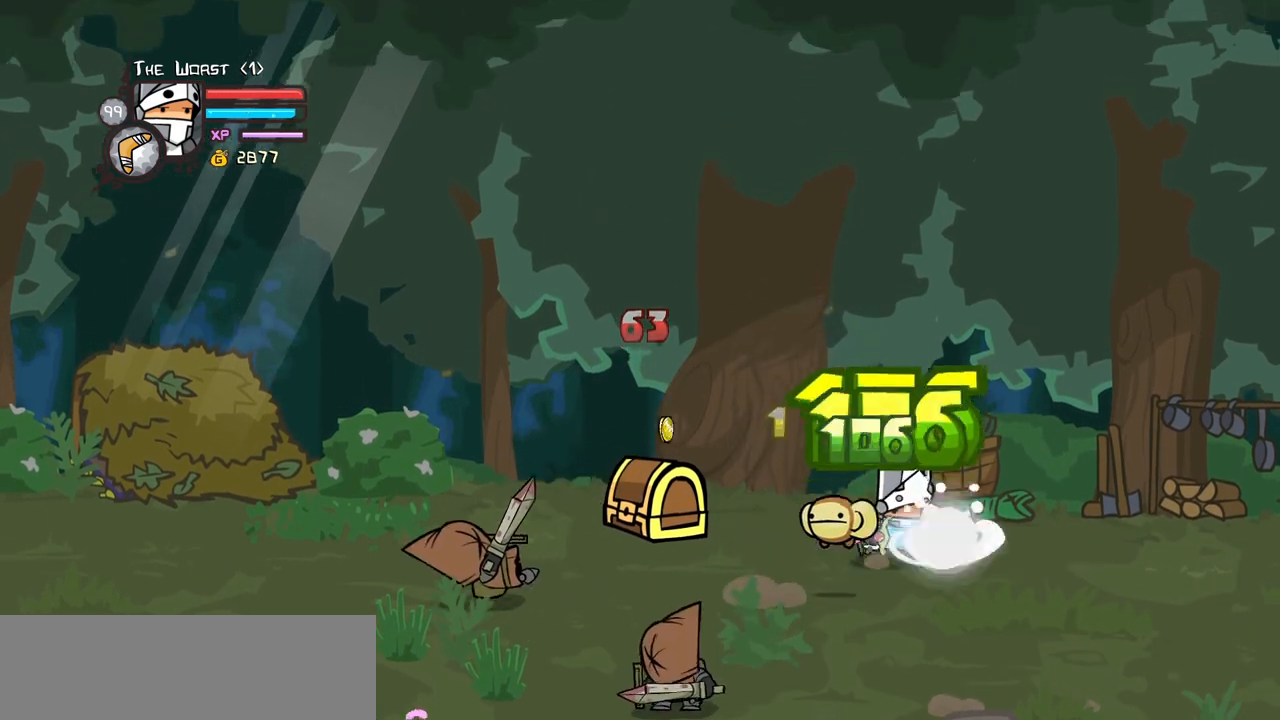
{"keys": ["heavy", "left"], "events": [[50, "down", "down"], [100, "left", "down"], [200, "right", "up"], [283, "jump", "down"], [333, "down", "up"], [333, "heavy", "down"], [433, "jump", "up"]]}
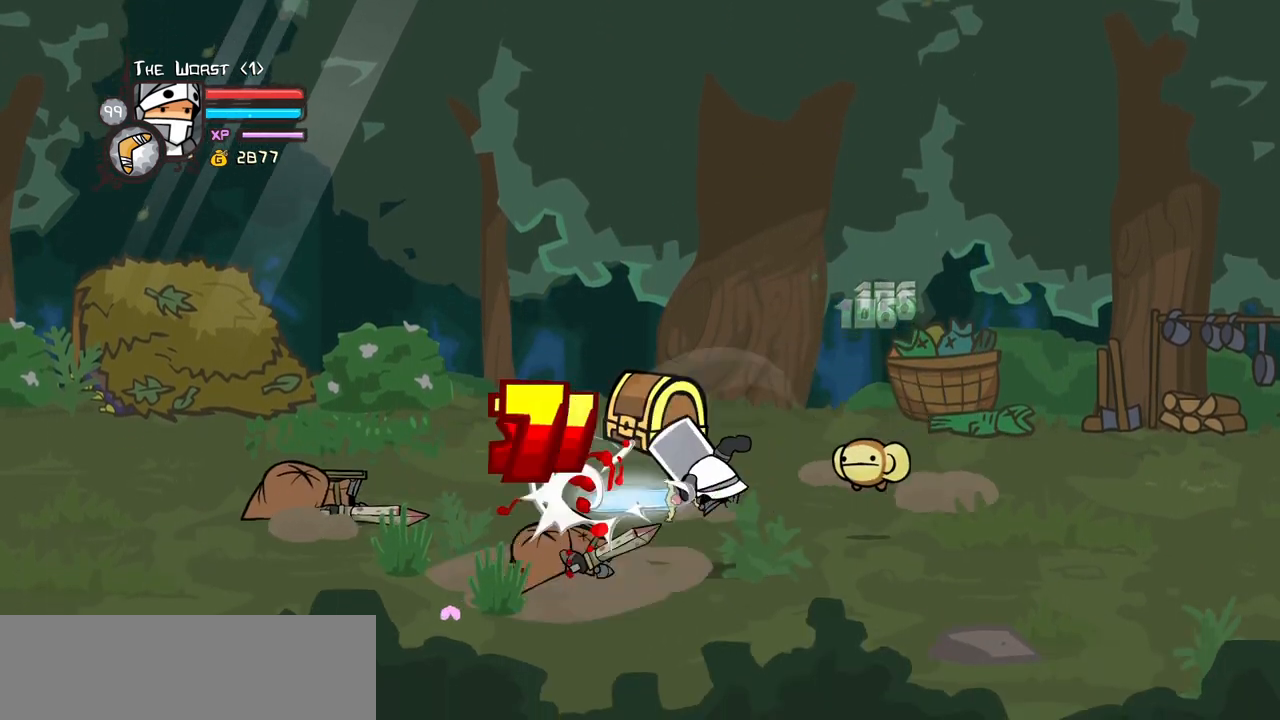
{"keys": ["light"], "events": [[17, "heavy", "up"], [67, "heavy", "down"], [250, "heavy", "up"], [250, "right", "down"], [300, "heavy", "down"], [300, "left", "up"], [400, "right", "up"], [483, "heavy", "up"], [483, "light", "down"]]}
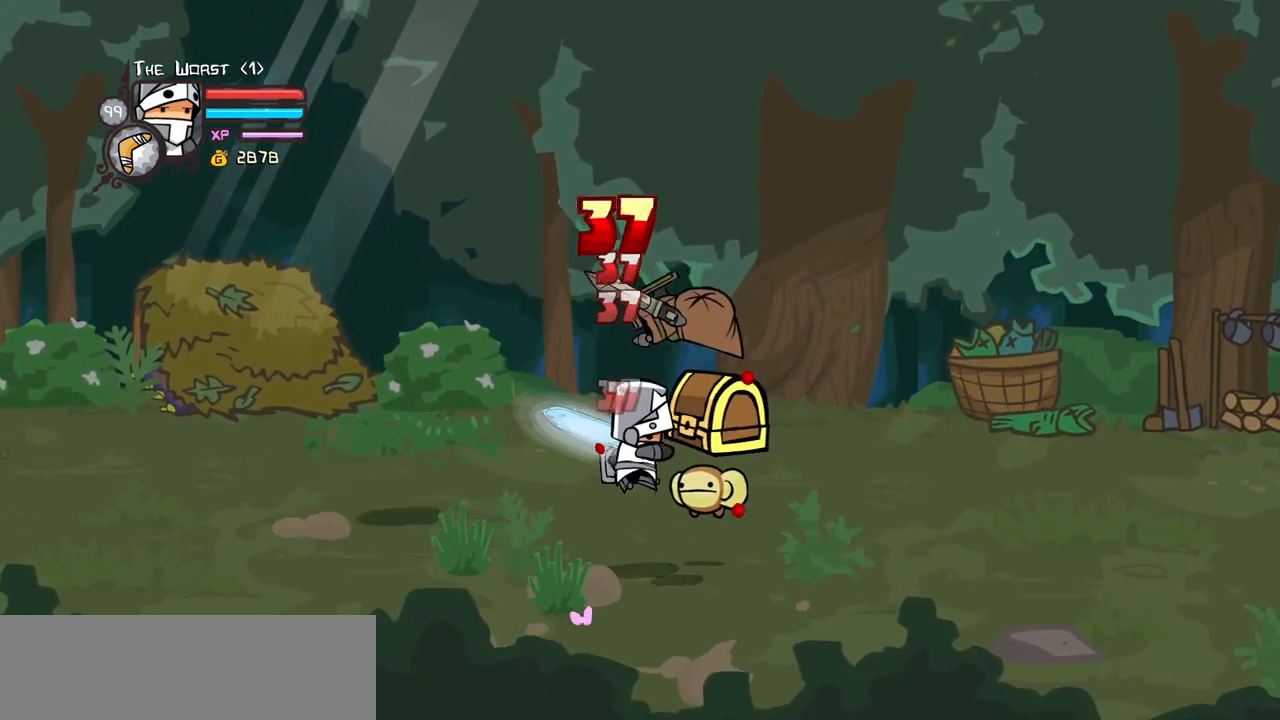
{"keys": ["right"], "events": [[83, "right", "down"], [217, "light", "up"], [267, "magic", "down"], [317, "item", "down"], [450, "item", "up"], [450, "magic", "up"]]}
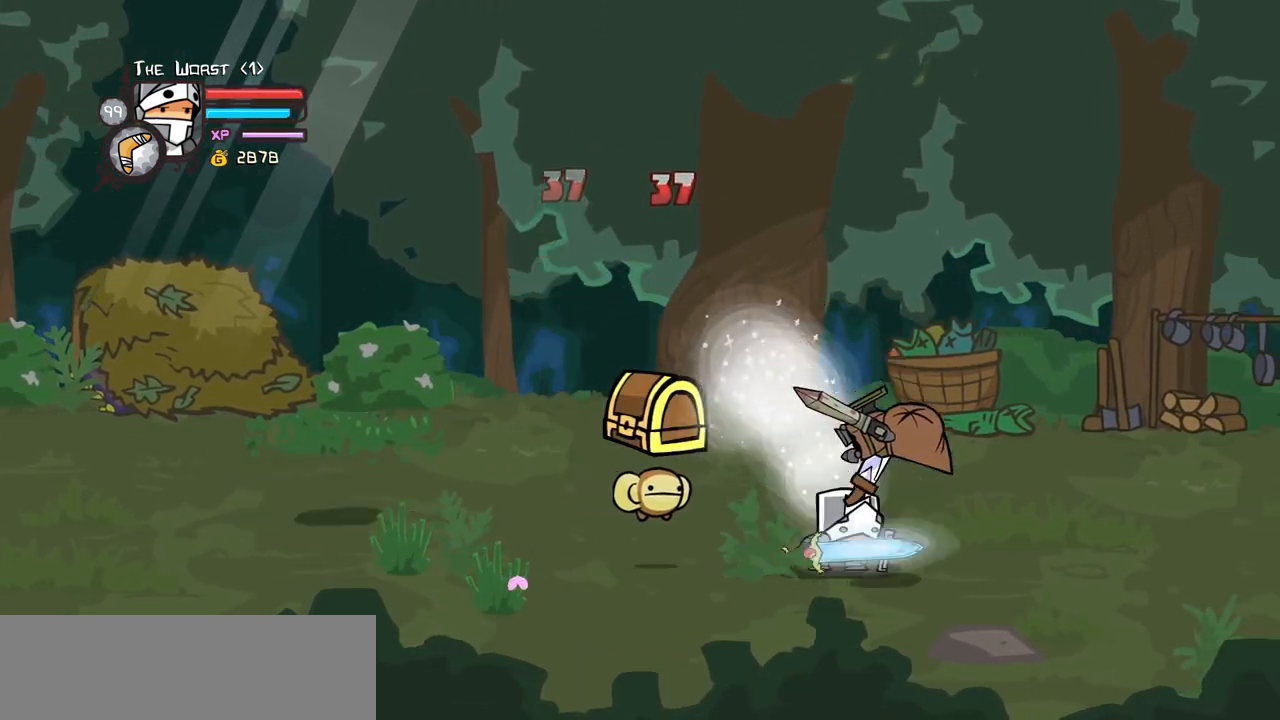
{"keys": ["left"], "events": [[100, "left", "down"], [150, "right", "up"], [283, "up", "down"], [467, "up", "up"]]}
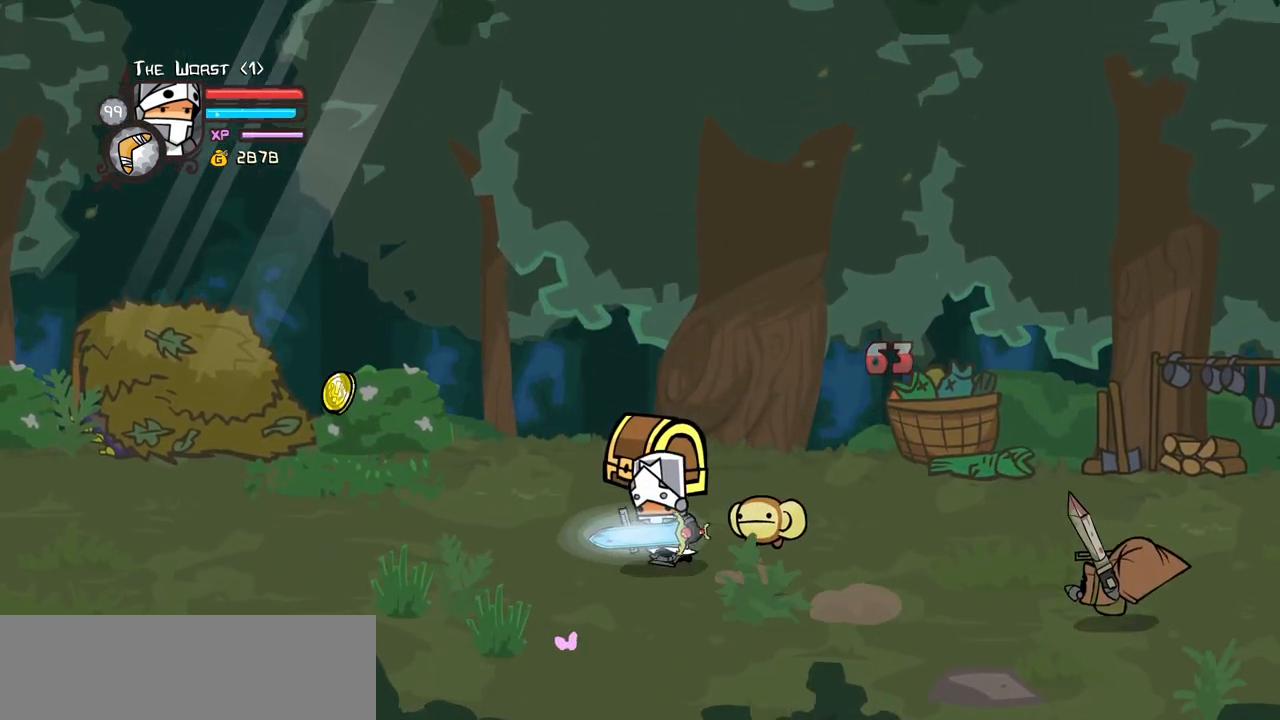
{"keys": ["left"], "events": []}
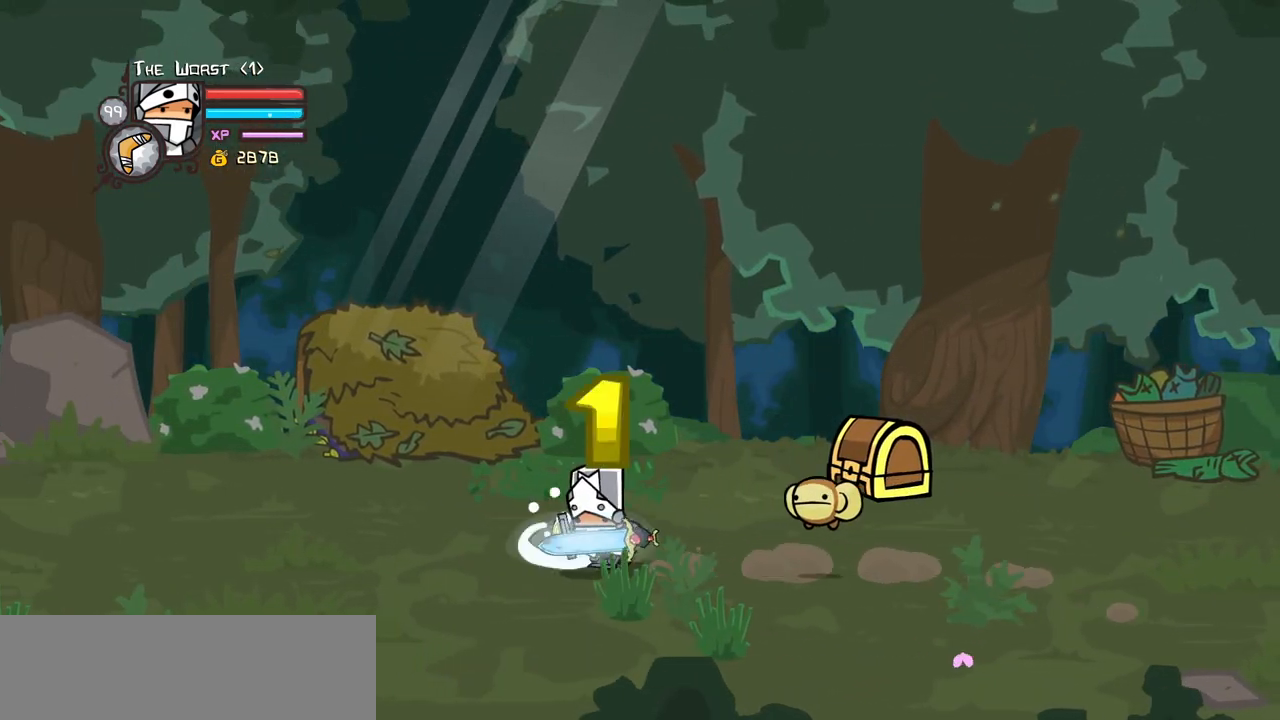
{"keys": ["magic", "right"], "events": [[33, "right", "down"], [83, "left", "up"], [267, "down", "down"], [450, "down", "up"], [450, "magic", "down"]]}
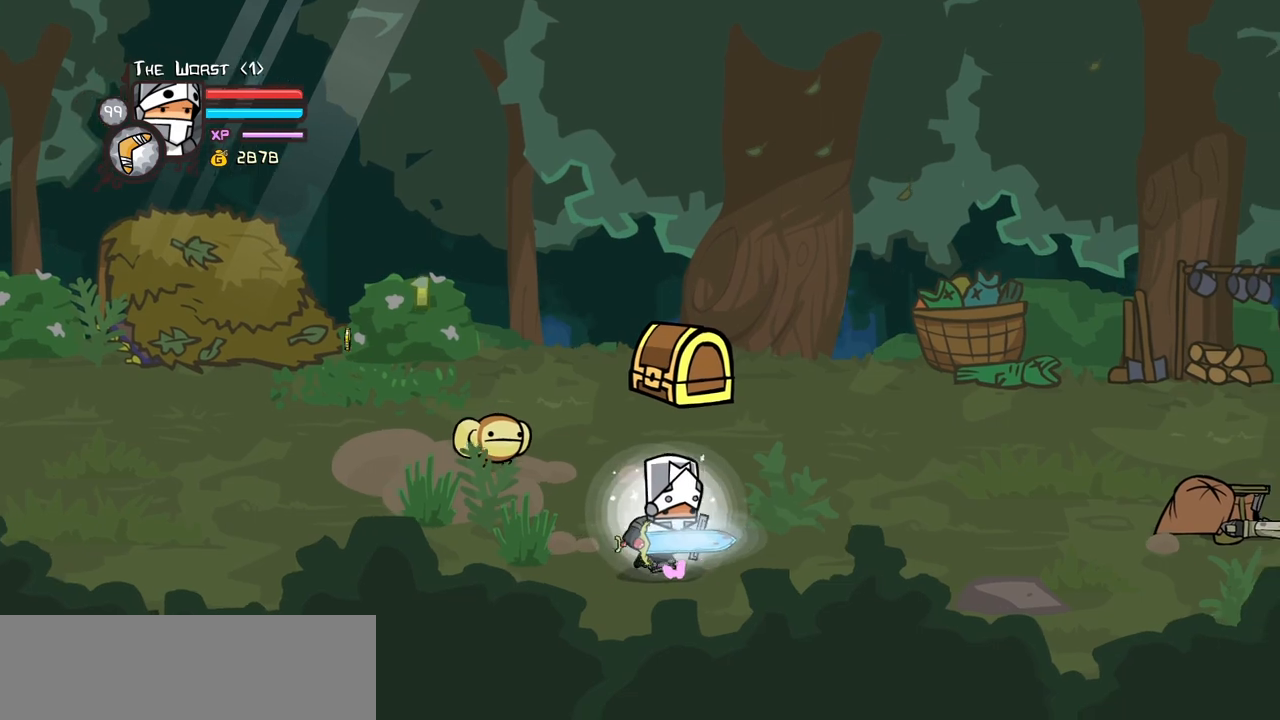
{"keys": ["item", "right"], "events": [[233, "jump", "down"], [333, "jump", "up"], [383, "jump", "down"], [383, "magic", "up"], [433, "item", "down"], [467, "jump", "up"]]}
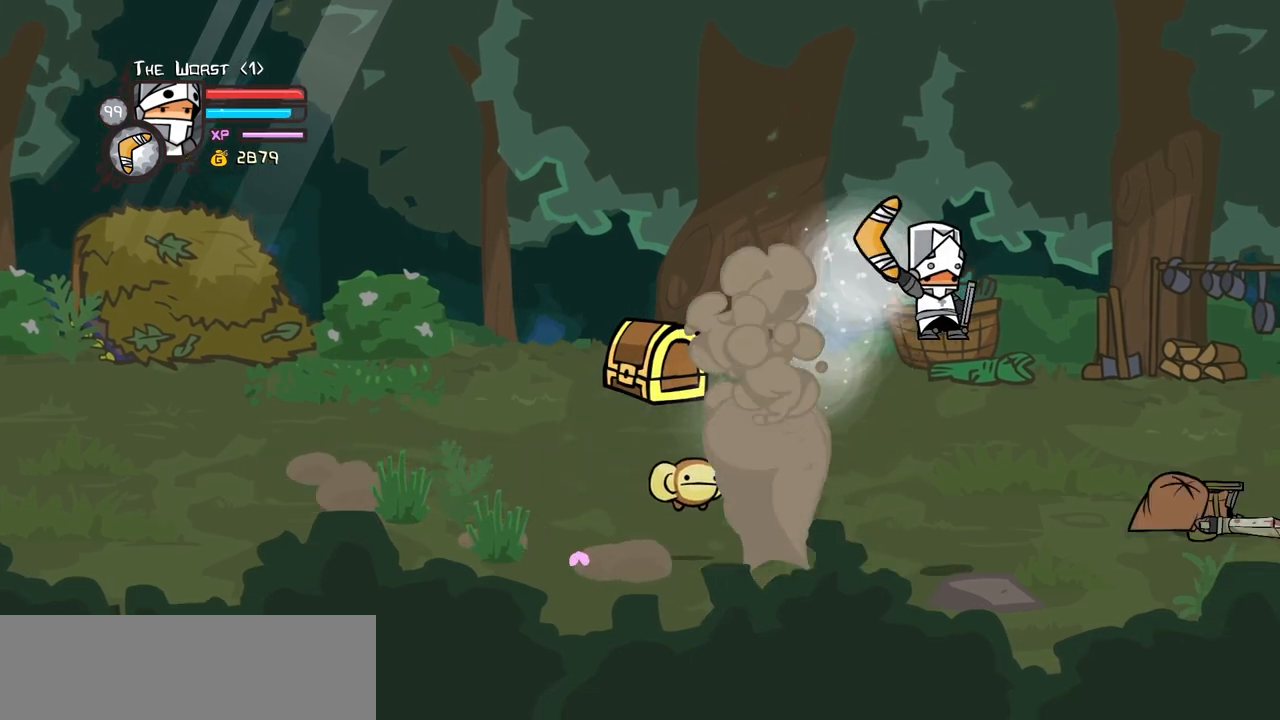
{"keys": ["item", "right"], "events": []}
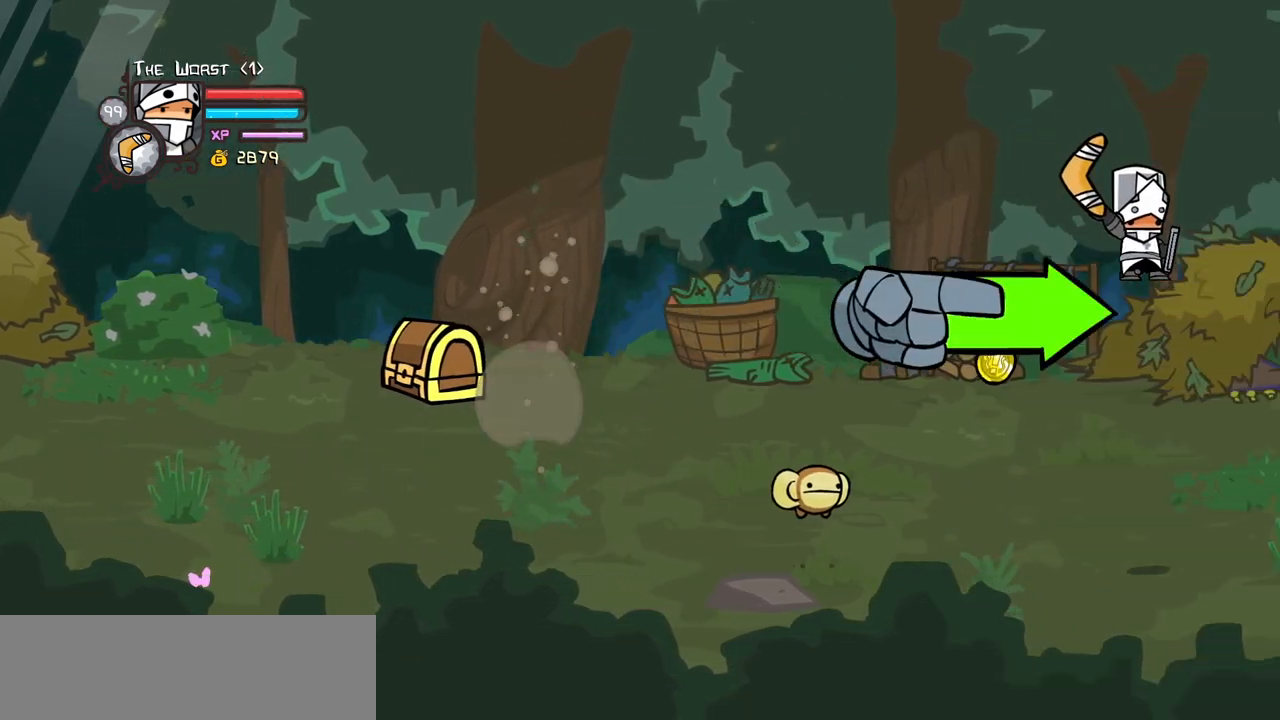
{"keys": ["item", "right"], "events": []}
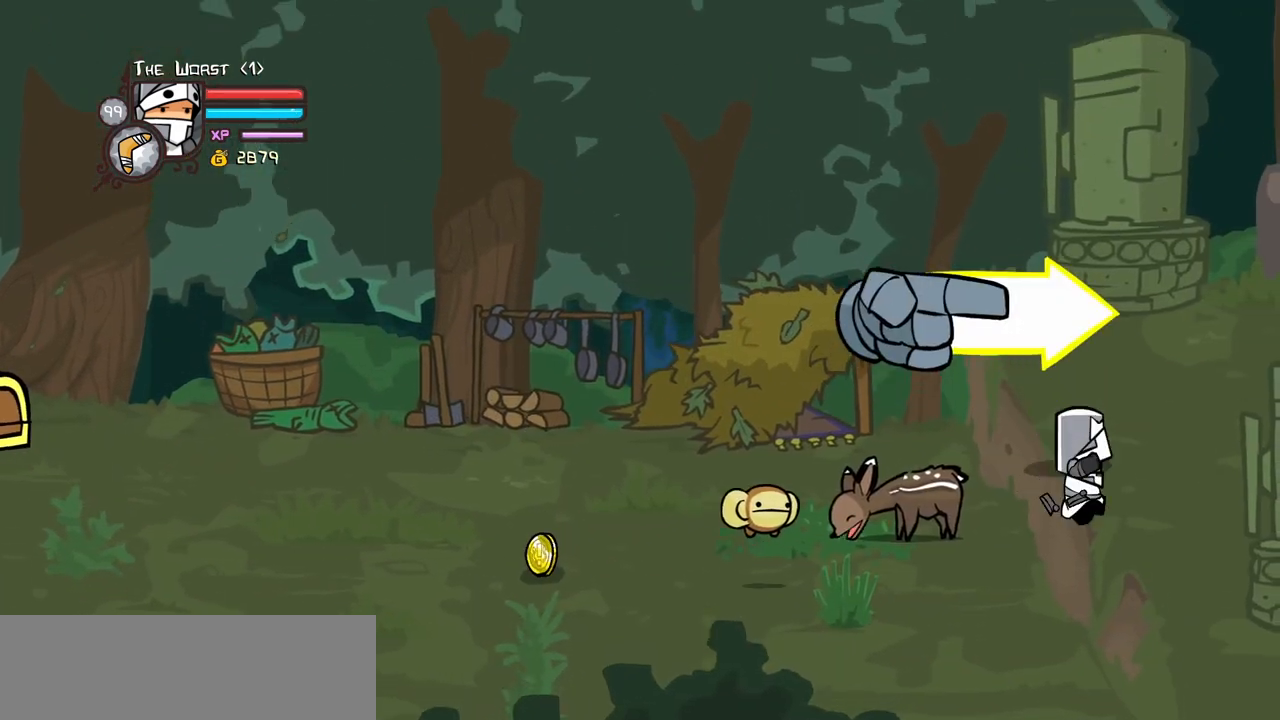
{"keys": ["left"], "events": [[150, "item", "up"], [150, "left", "down"], [183, "right", "up"]]}
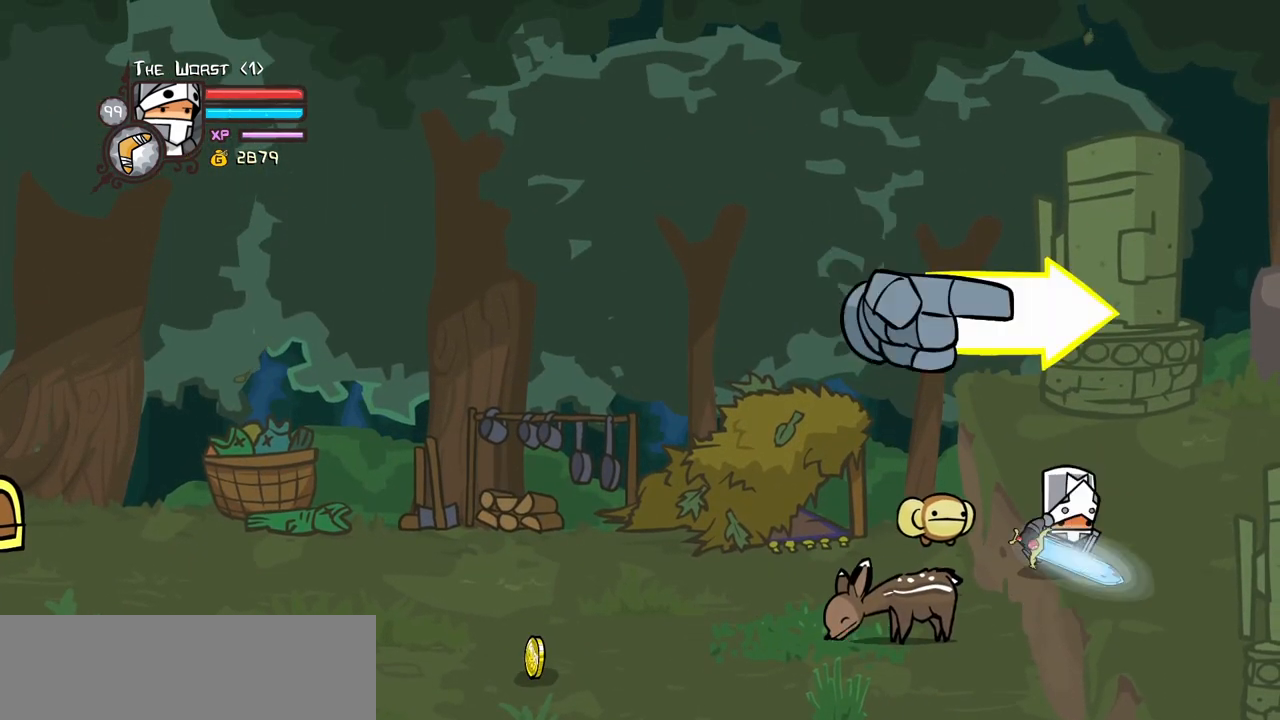
{"keys": ["left"], "events": [[300, "up", "down"], [483, "up", "up"]]}
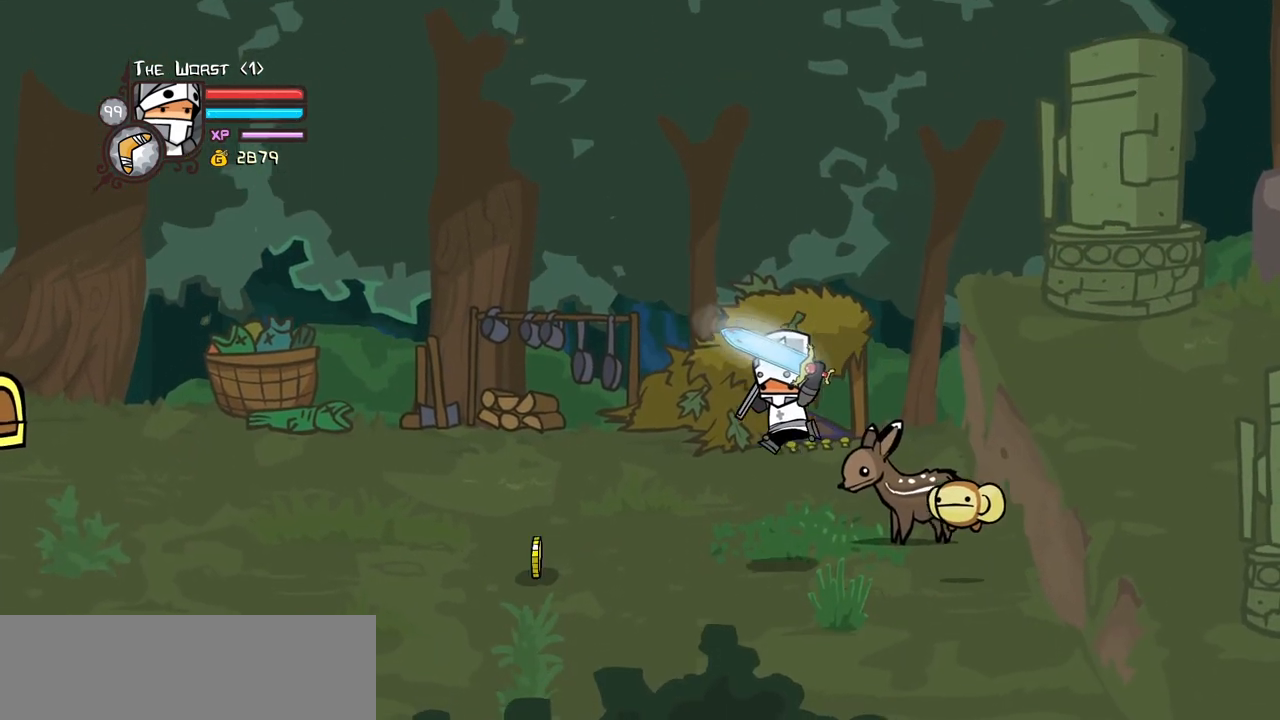
{"keys": ["down", "left"], "events": [[500, "down", "down"]]}
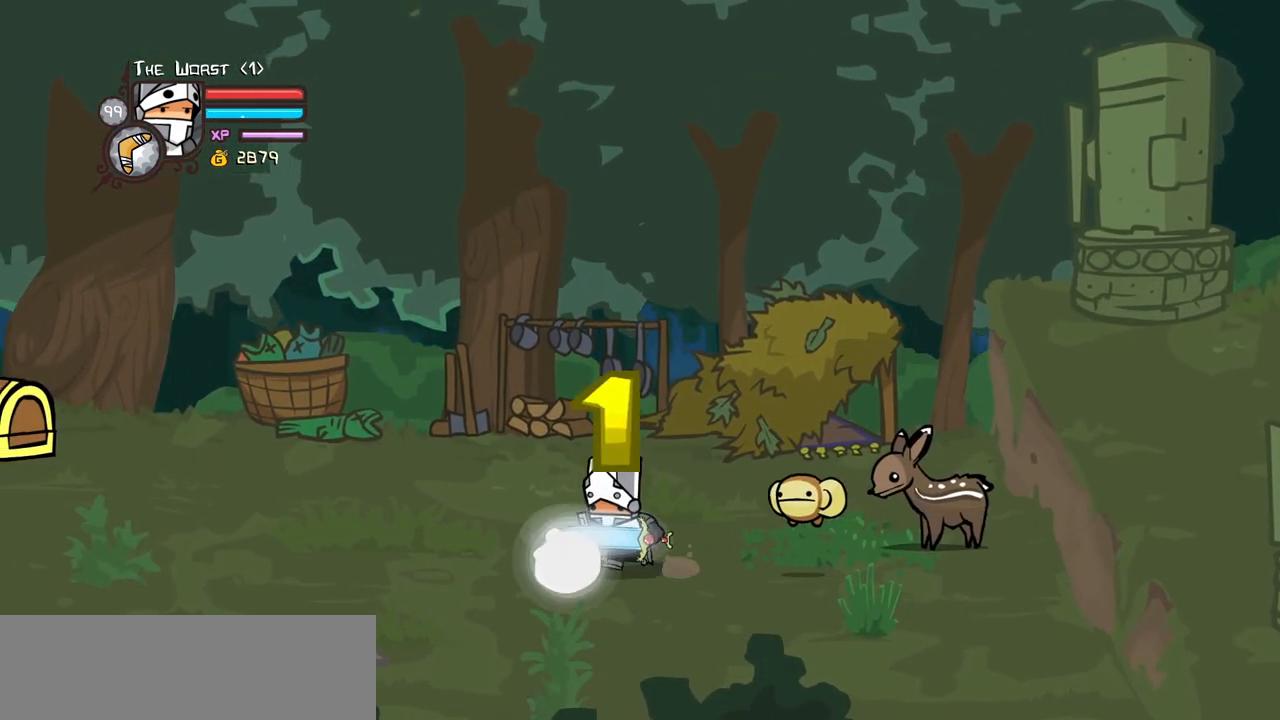
{"keys": ["right"], "events": [[50, "right", "down"], [100, "down", "up"], [100, "left", "up"], [333, "up", "down"], [467, "up", "up"]]}
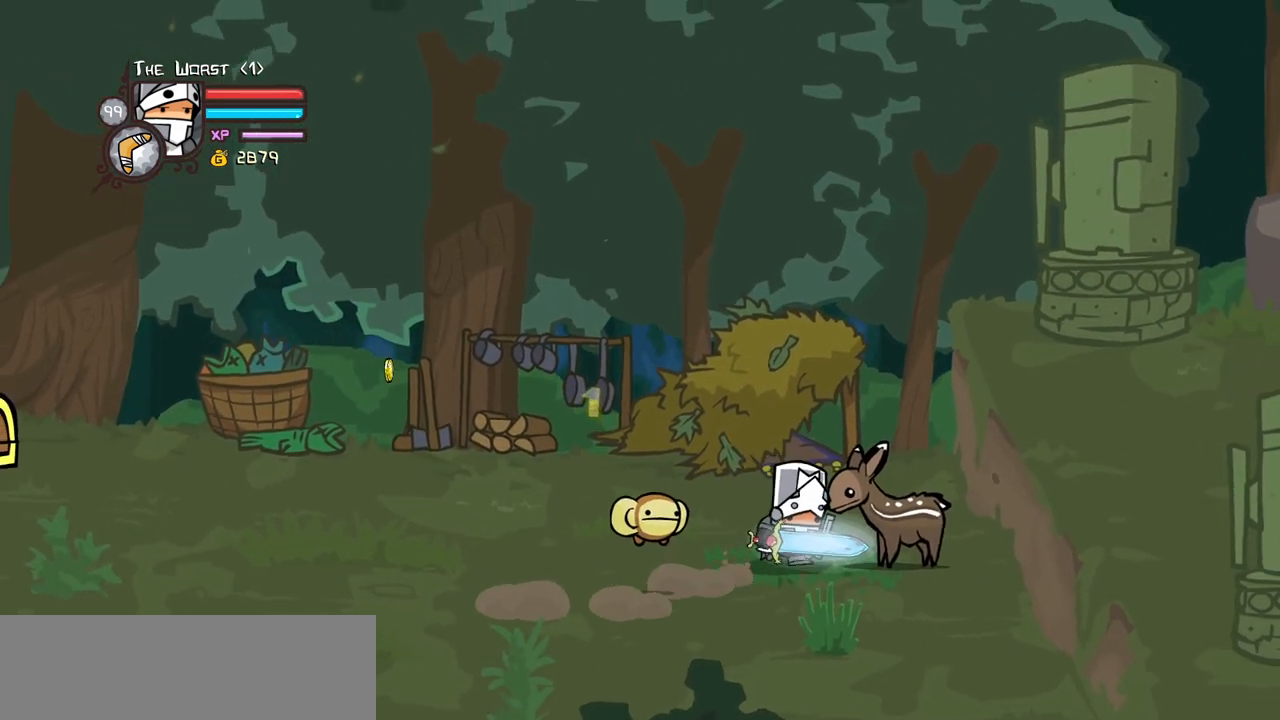
{"keys": ["jump", "right"], "events": [[400, "jump", "down"]]}
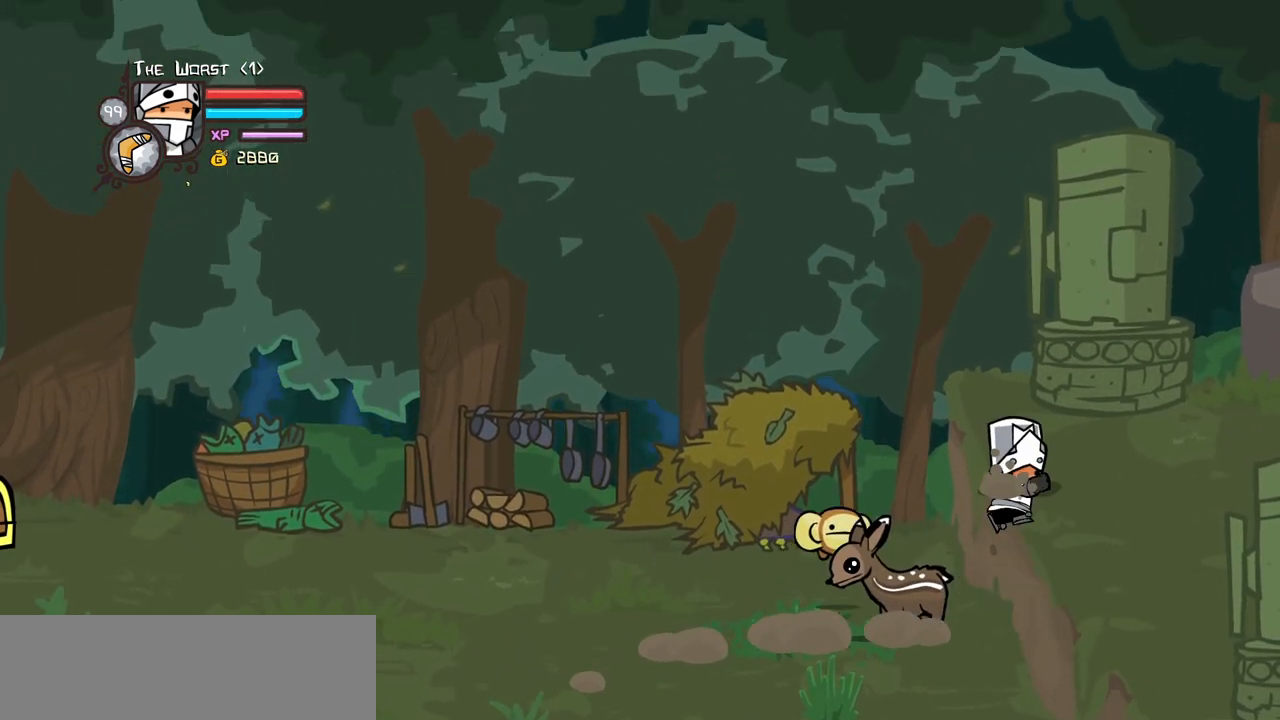
{"keys": ["left"], "events": [[83, "jump", "up"], [217, "left", "down"], [267, "right", "up"]]}
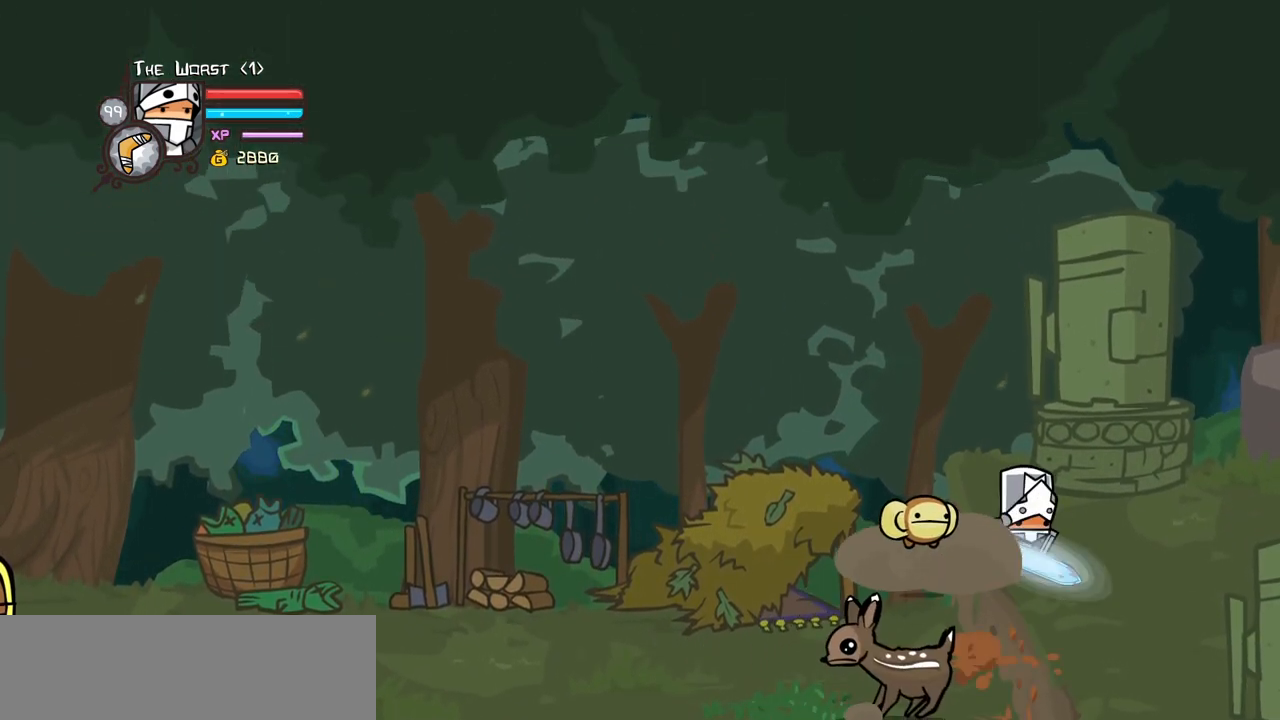
{"keys": ["right"], "events": [[183, "right", "down"], [233, "left", "up"]]}
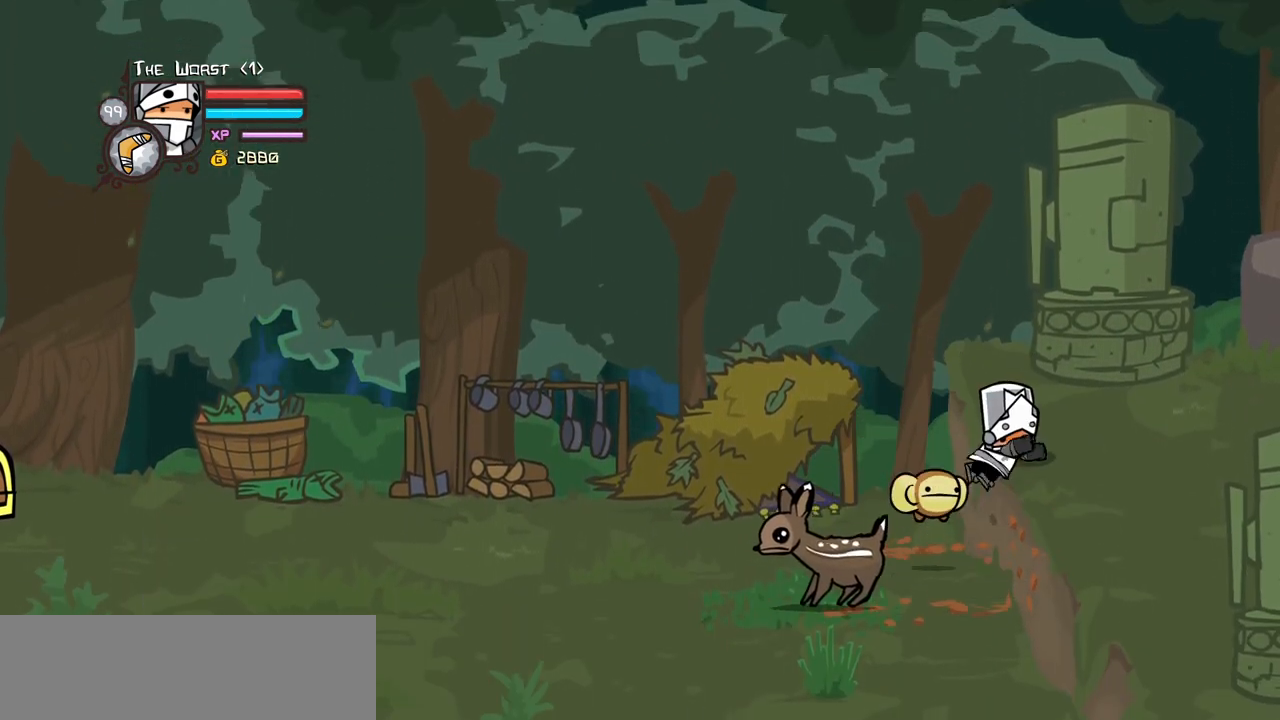
{"keys": ["left"], "events": [[400, "left", "down"], [483, "right", "up"]]}
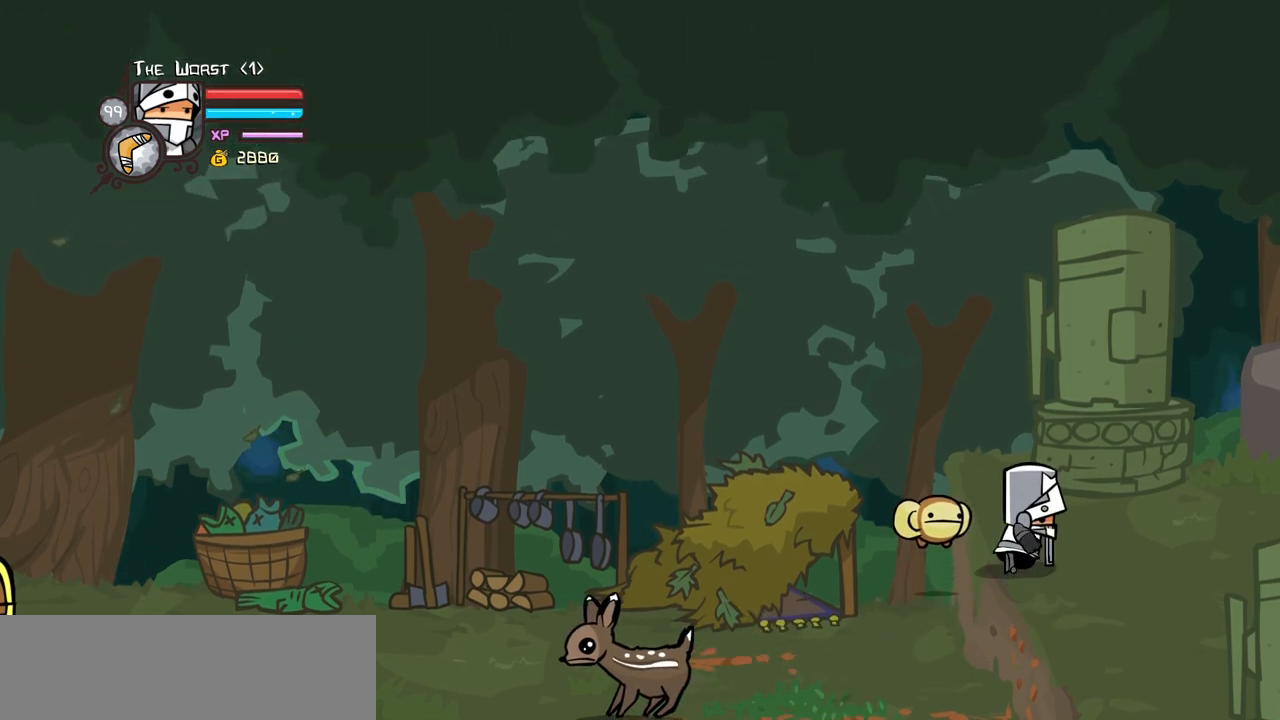
{"keys": ["right"], "events": [[267, "right", "down"], [317, "left", "up"]]}
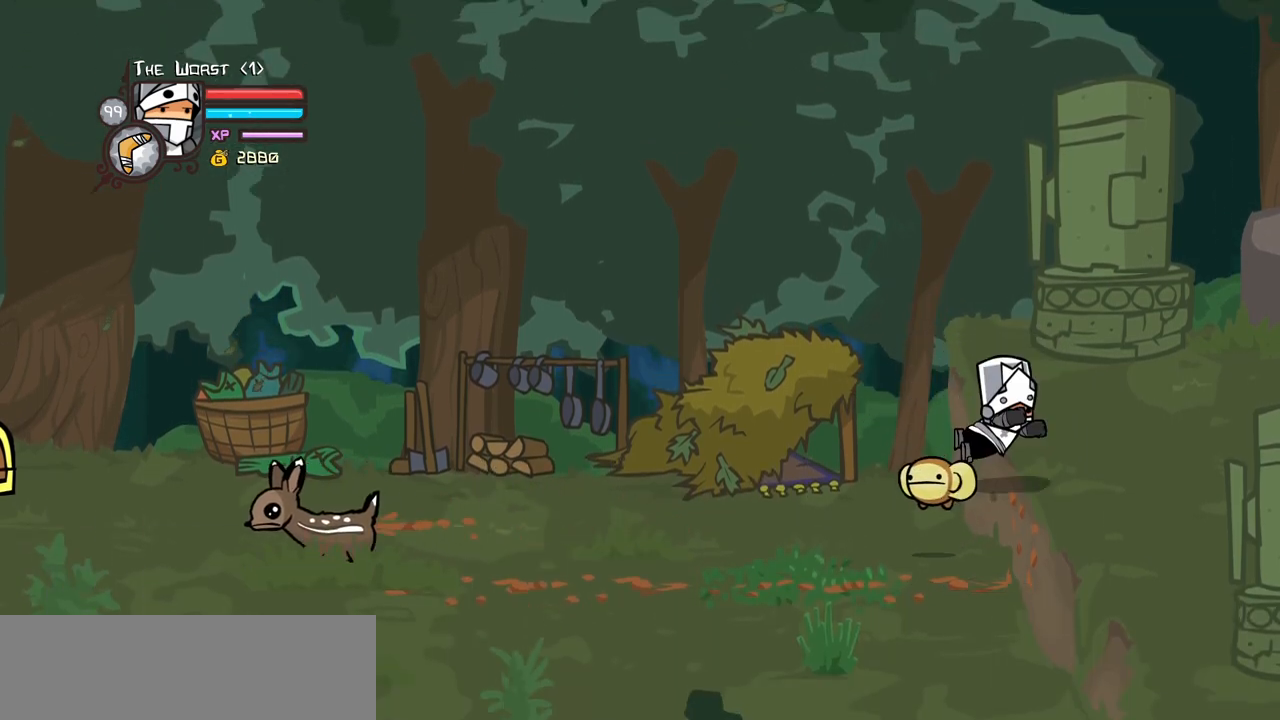
{"keys": ["right"], "events": []}
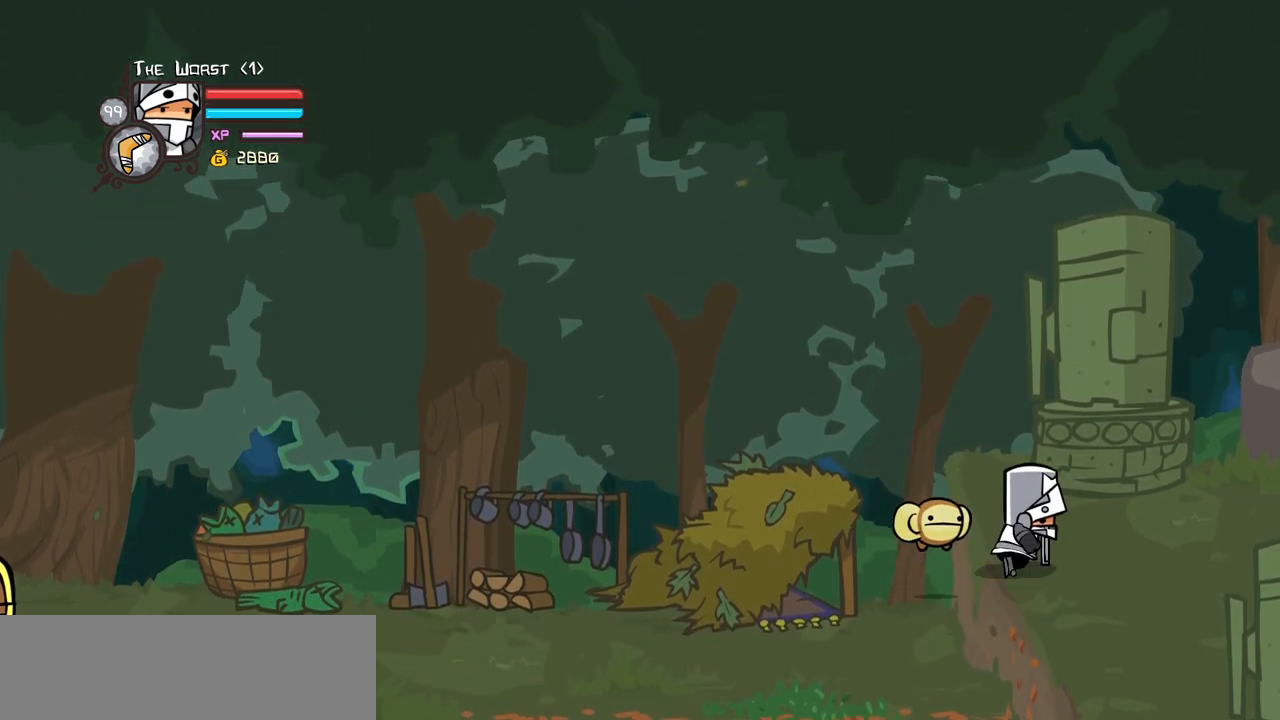
{"keys": ["item", "right"], "events": [[67, "item", "down"]]}